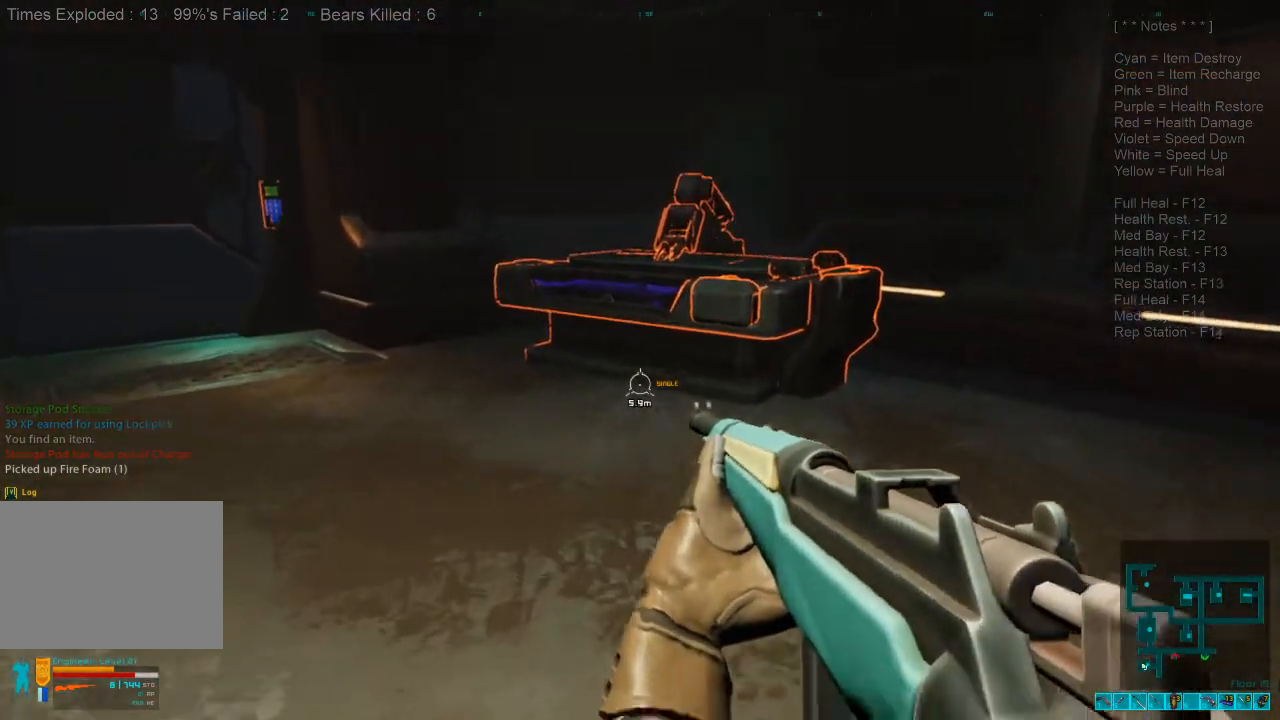
Gameplay with keyboard and mouse; each line is a JSON object with the keys and mouse buttons held at the frame after it. "events" lists presses ("down") and releases ("up") of "1", "2", "3", "4", "a", "alt", "c", "caps_lock", "ctrl", "d", "e", "f", "q", "r", "s", "shift", "space", "super", "tab", "tilde", "v", "w", "x", "z", "mouse_left", "mouse_wheel", "mouse_right", "mouse_mb4" and "mouse_mb5" between this image and that frame as [ms after this image, input, new state], when the widget could be followed in between. "mouse_left", "mouse_wheel", "mouse_right", "mouse_mb4", "mouse_mb5" = the "left", "wheel", "right", "mb4", "mb5" buttons of the "mouse" list. No other keys are recorded. "wheel" means that the mouse wheel is clicked or scrolled. Mouse movement is not recorded.
{"keys": ["space", "w"], "mouse": [], "events": [[200, "space", "down"], [333, "space", "up"], [400, "space", "down"]]}
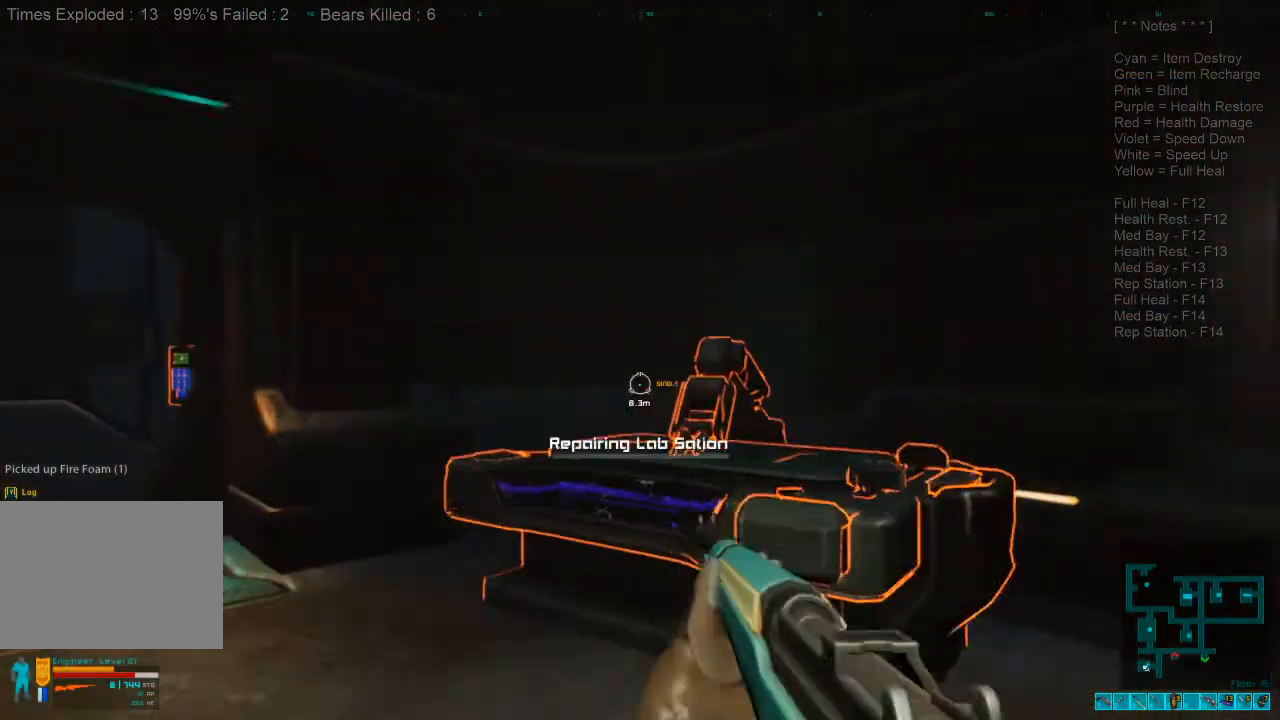
{"keys": ["caps_lock"], "mouse": [], "events": [[33, "space", "up"], [33, "w", "up"], [500, "caps_lock", "down"]]}
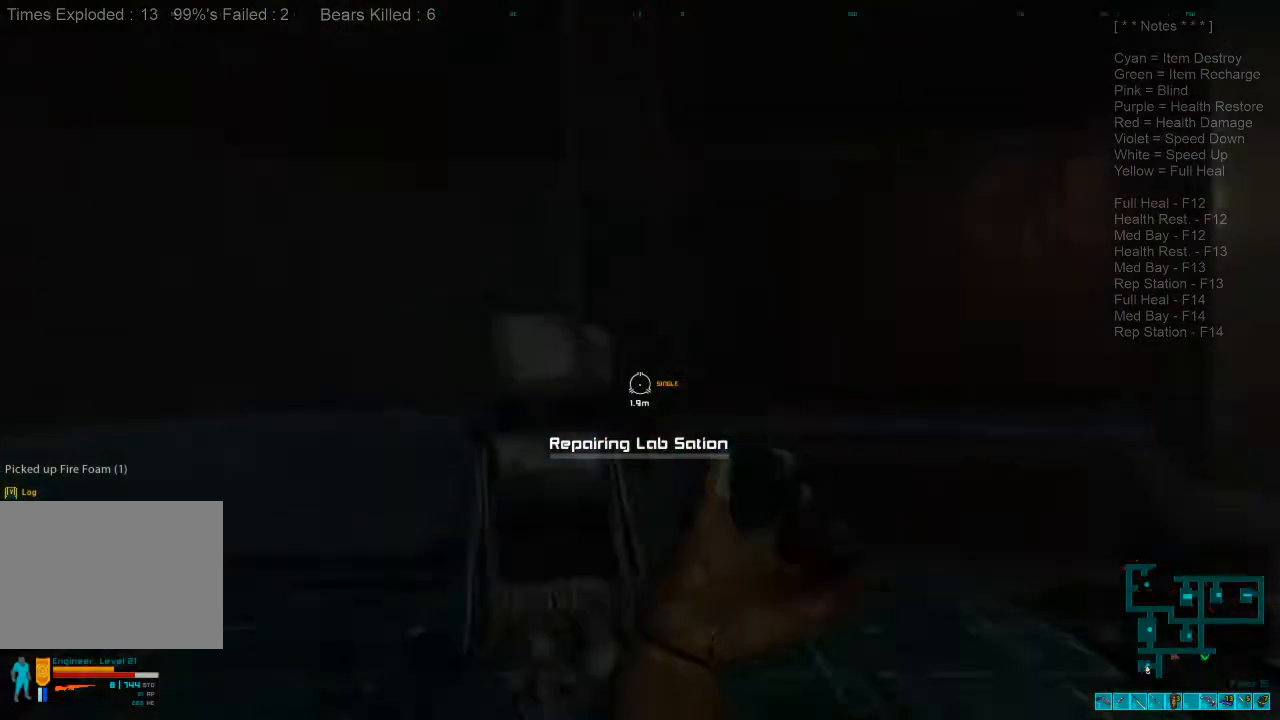
{"keys": [], "mouse": [], "events": [[166, "caps_lock", "up"]]}
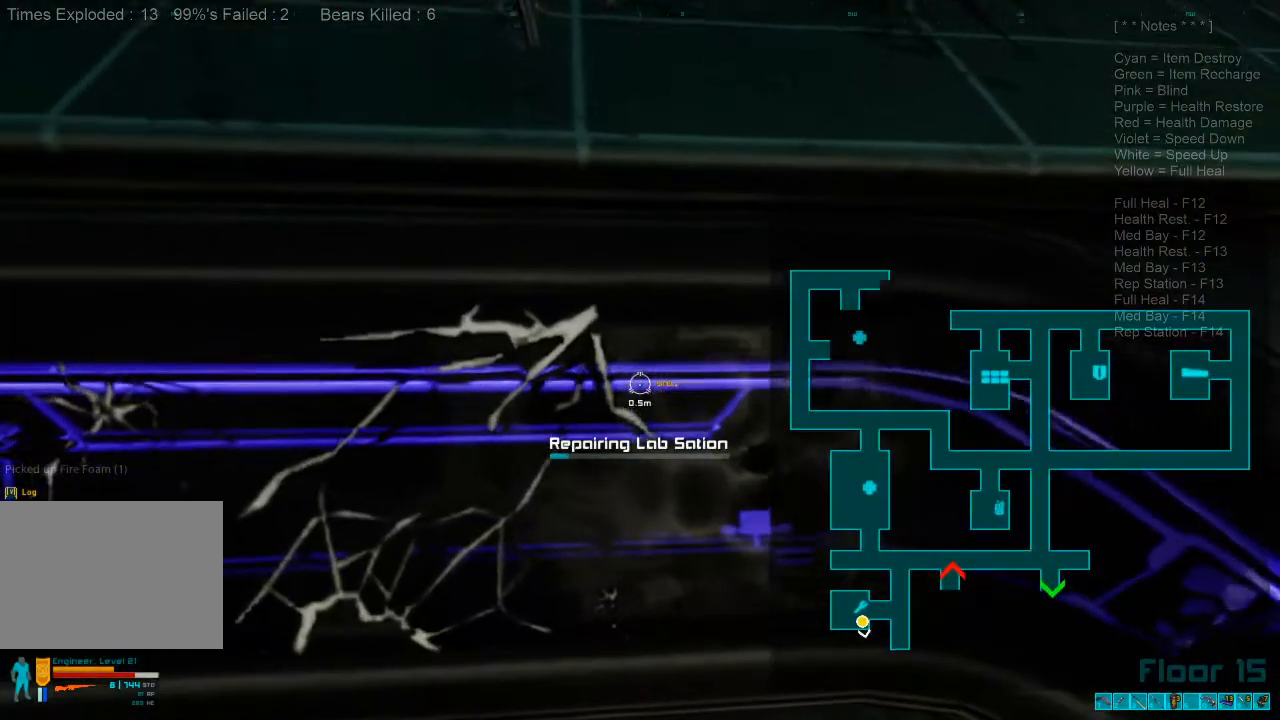
{"keys": [], "mouse": [], "events": [[133, "caps_lock", "down"], [200, "caps_lock", "up"], [300, "tab", "down"], [400, "tab", "up"]]}
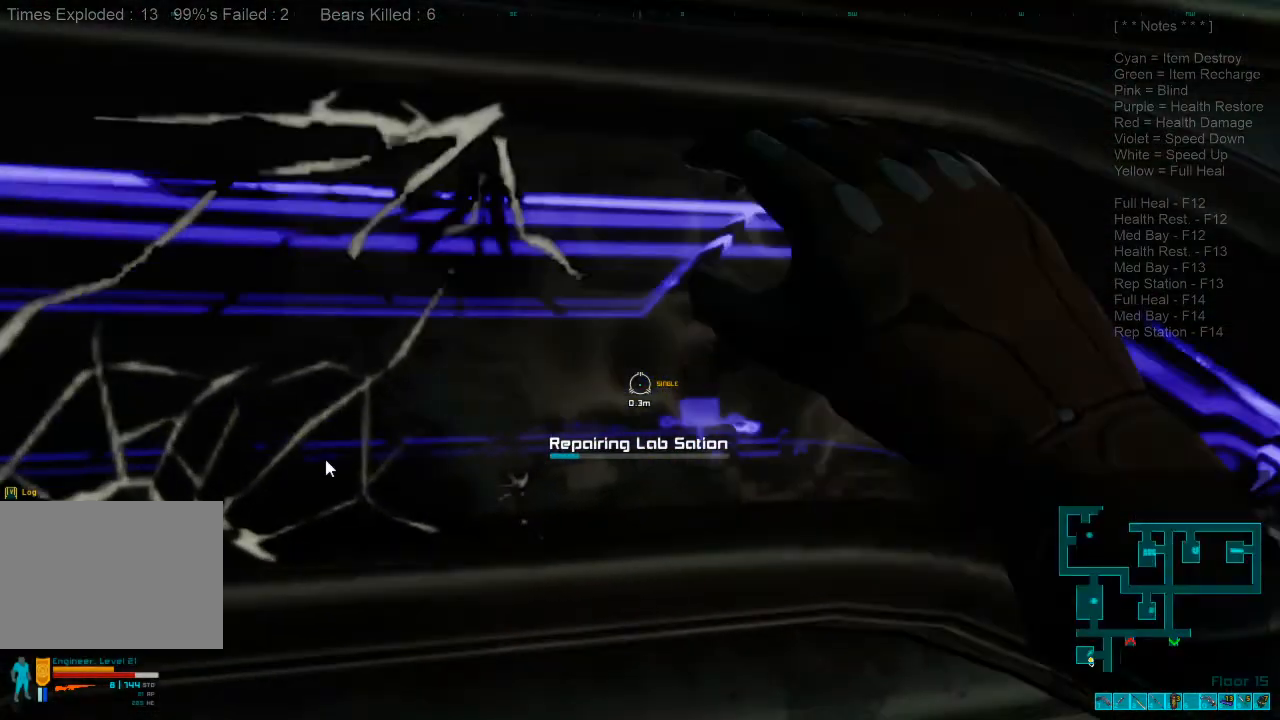
{"keys": [], "mouse": [], "events": []}
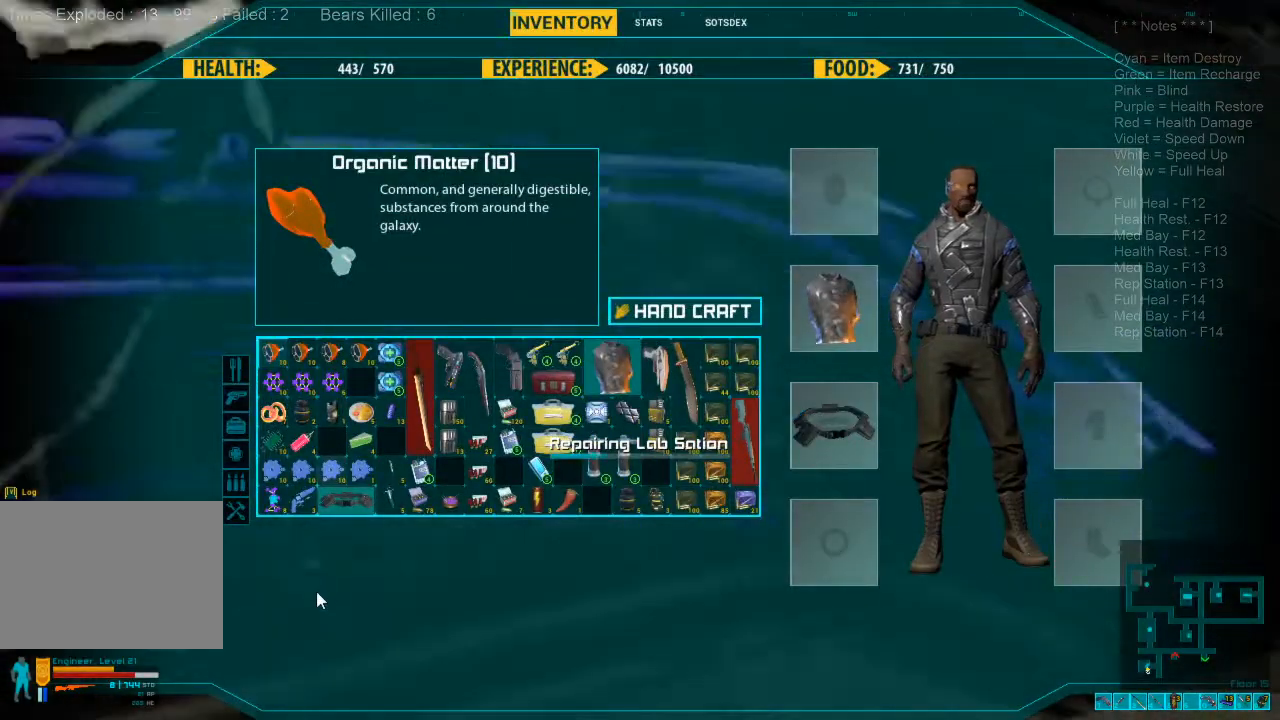
{"keys": [], "mouse": [], "events": []}
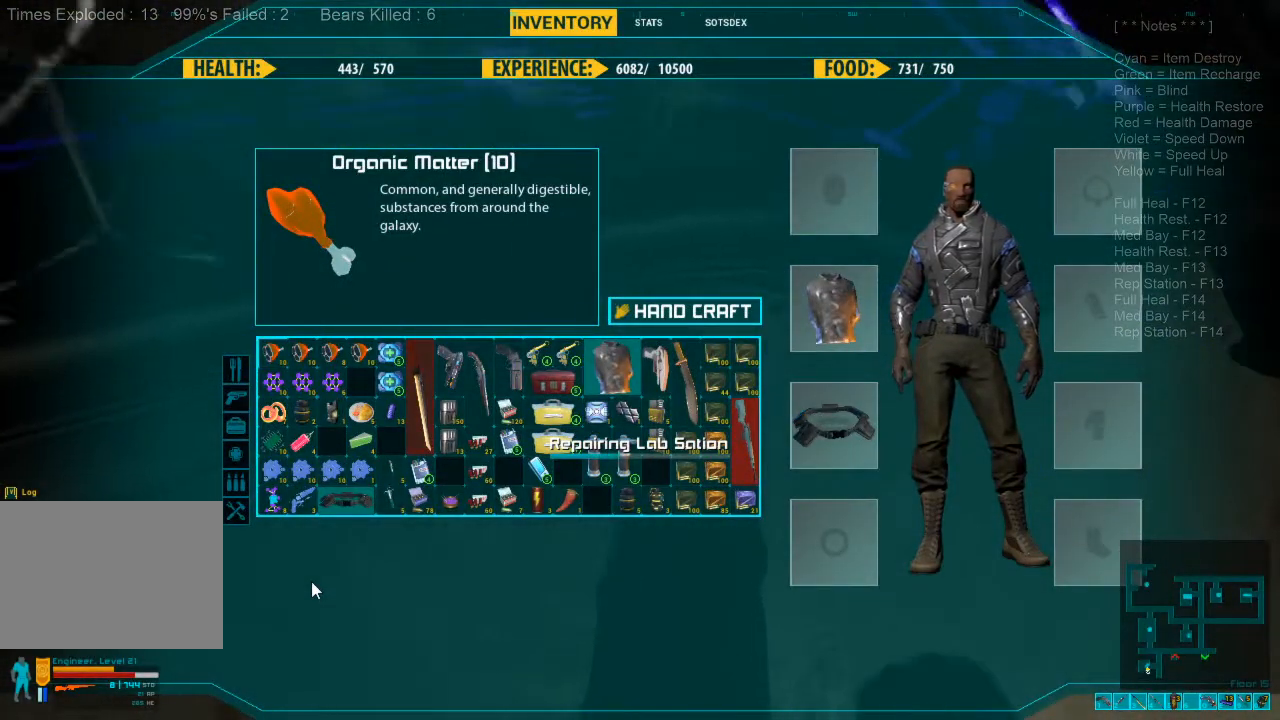
{"keys": [], "mouse": [], "events": []}
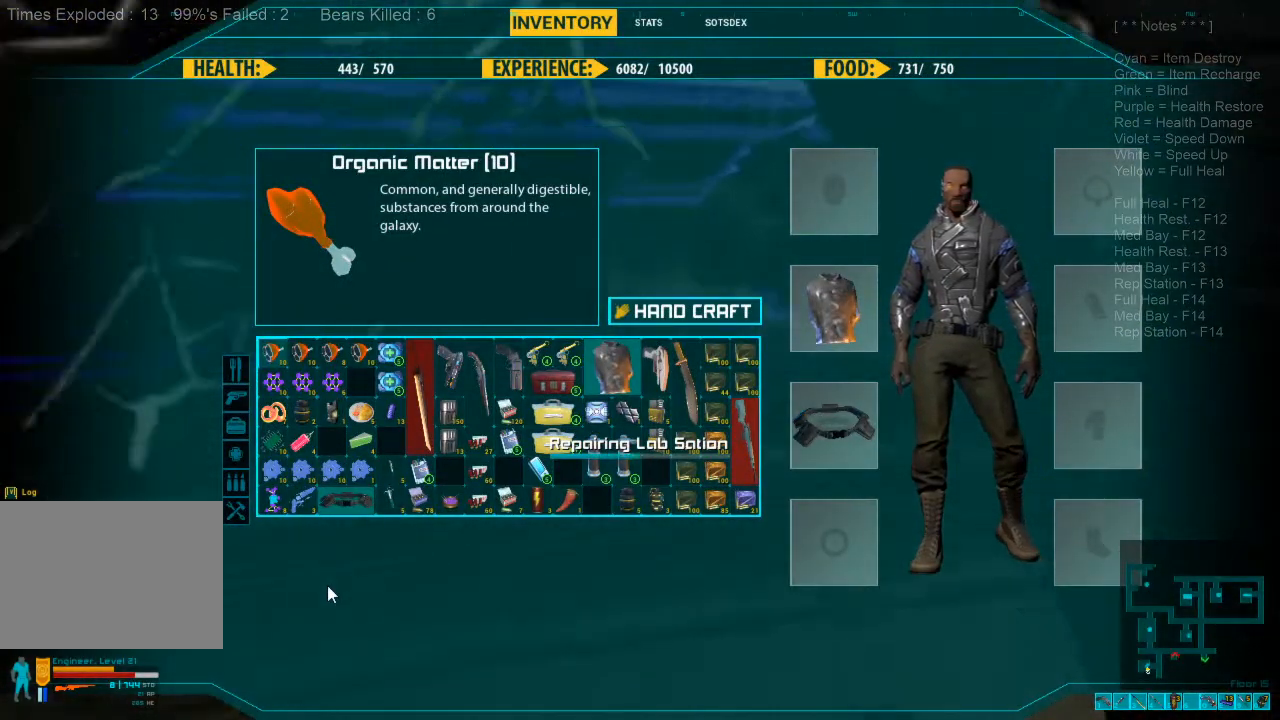
{"keys": [], "mouse": [], "events": []}
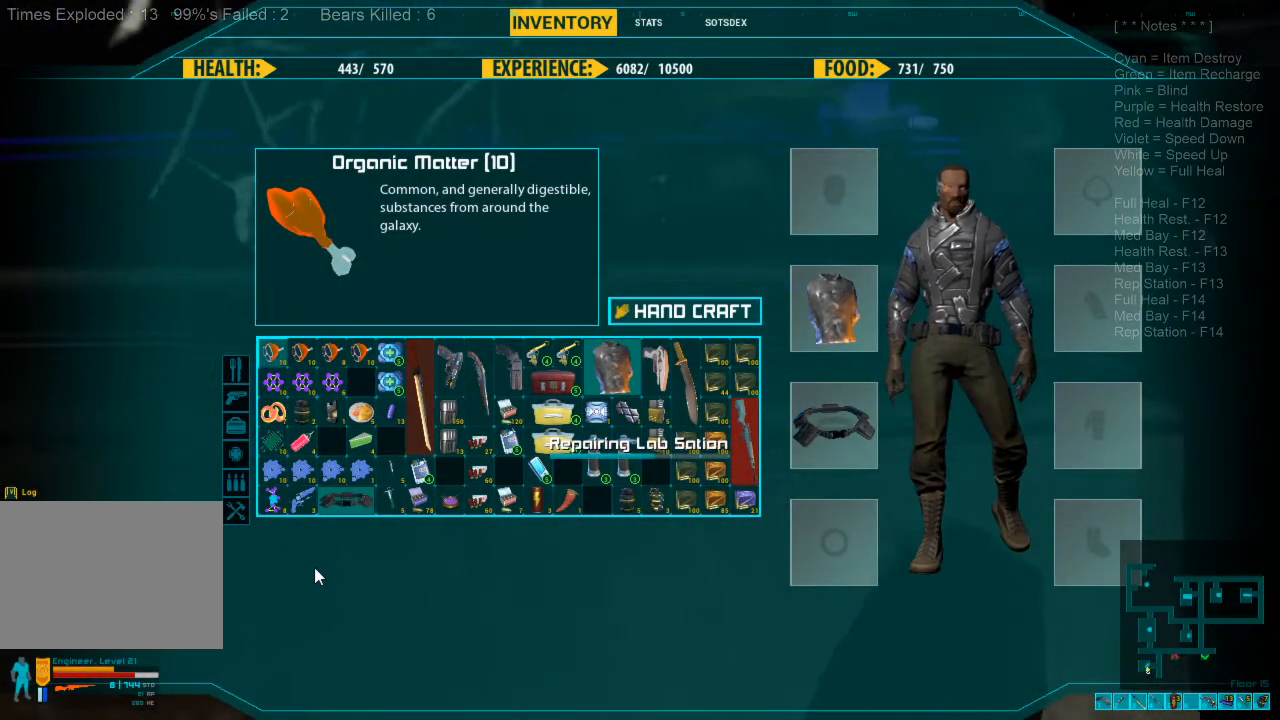
{"keys": [], "mouse": [], "events": []}
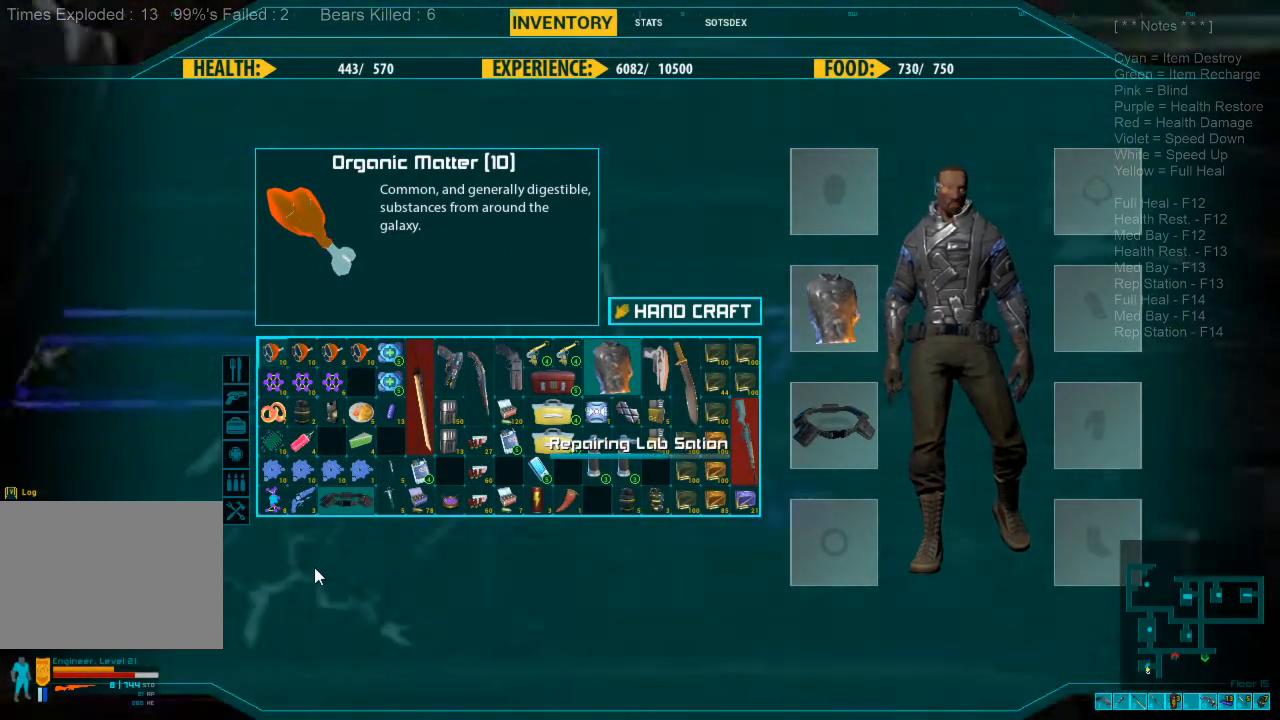
{"keys": [], "mouse": [], "events": []}
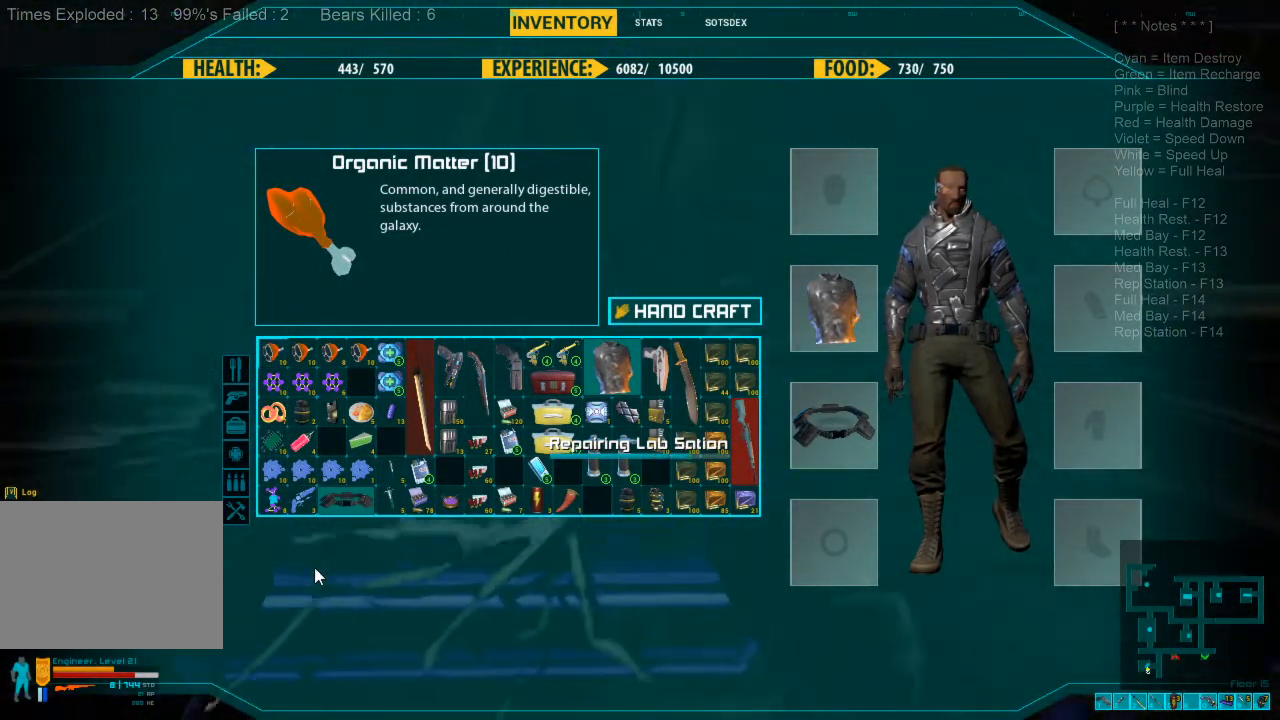
{"keys": [], "mouse": [], "events": []}
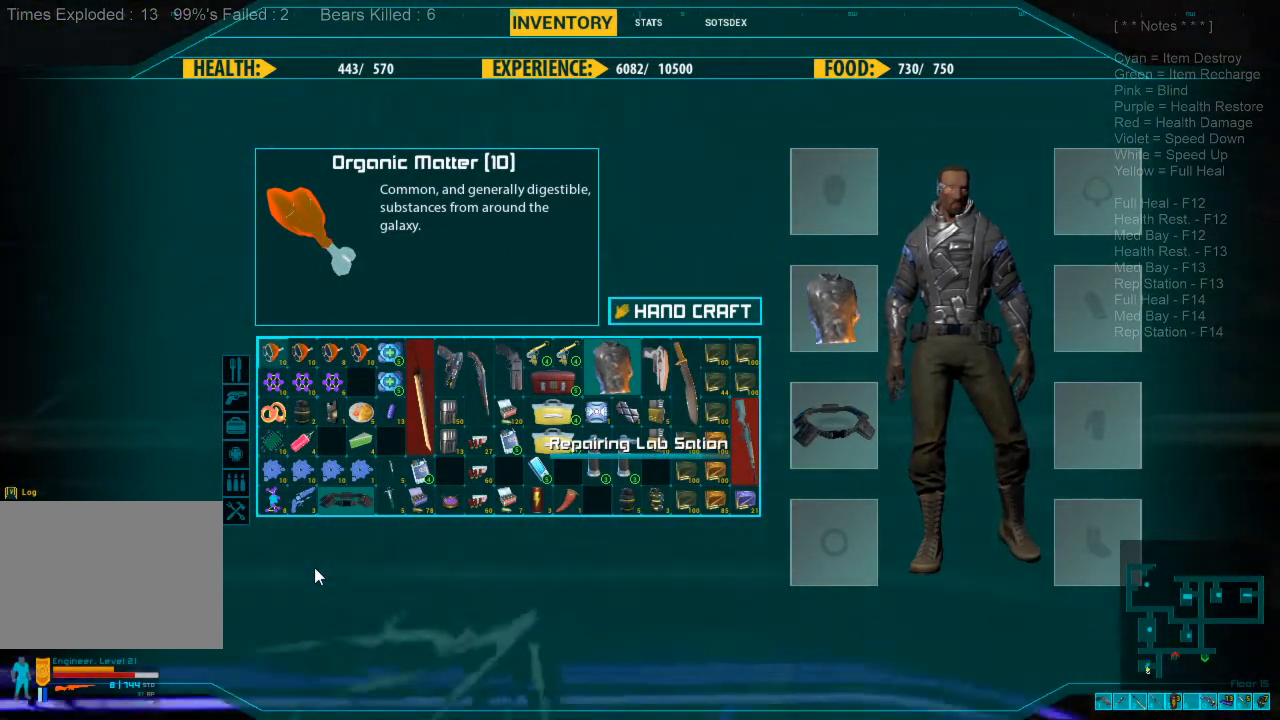
{"keys": ["tab"], "mouse": [], "events": [[500, "tab", "down"]]}
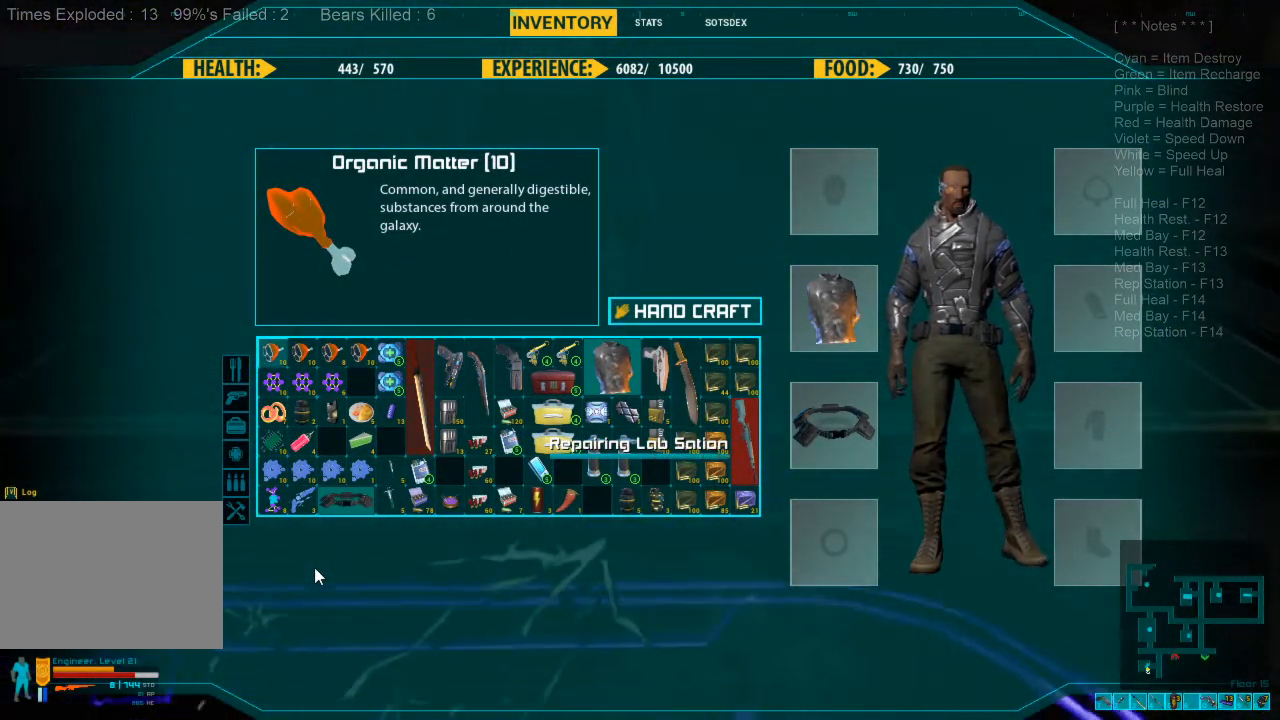
{"keys": [], "mouse": [], "events": [[166, "tab", "up"]]}
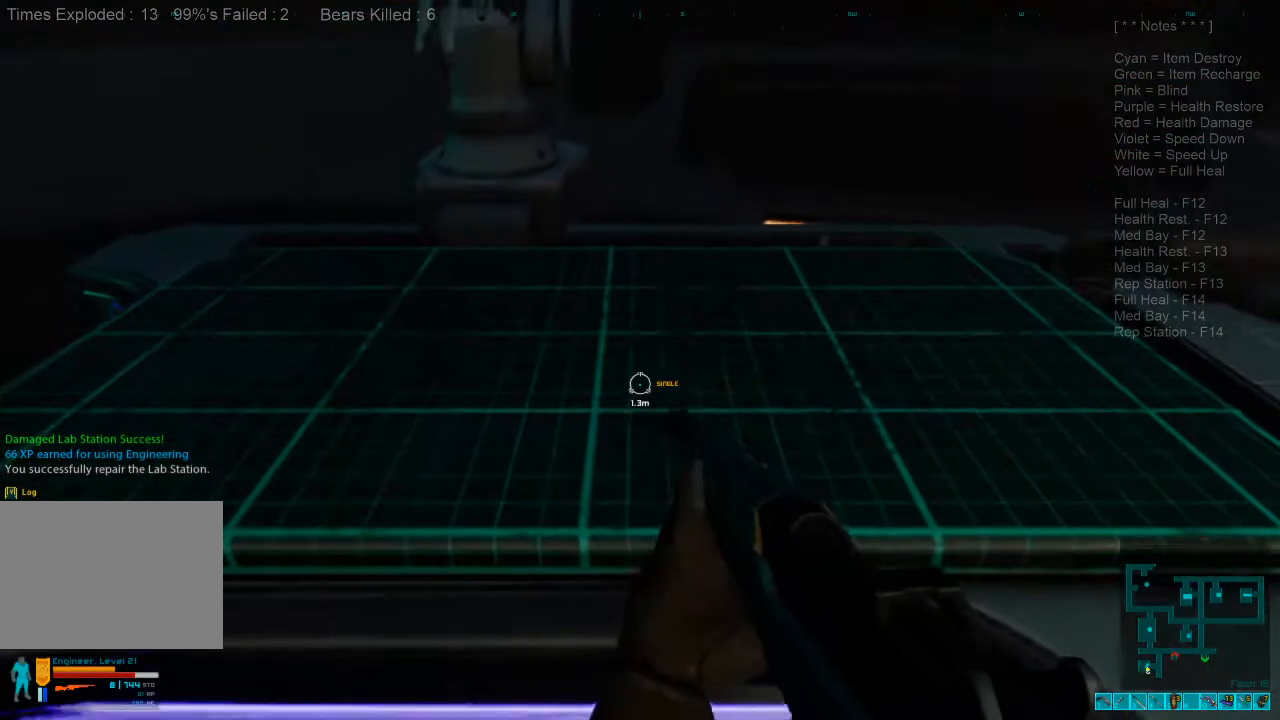
{"keys": ["s"], "mouse": []}
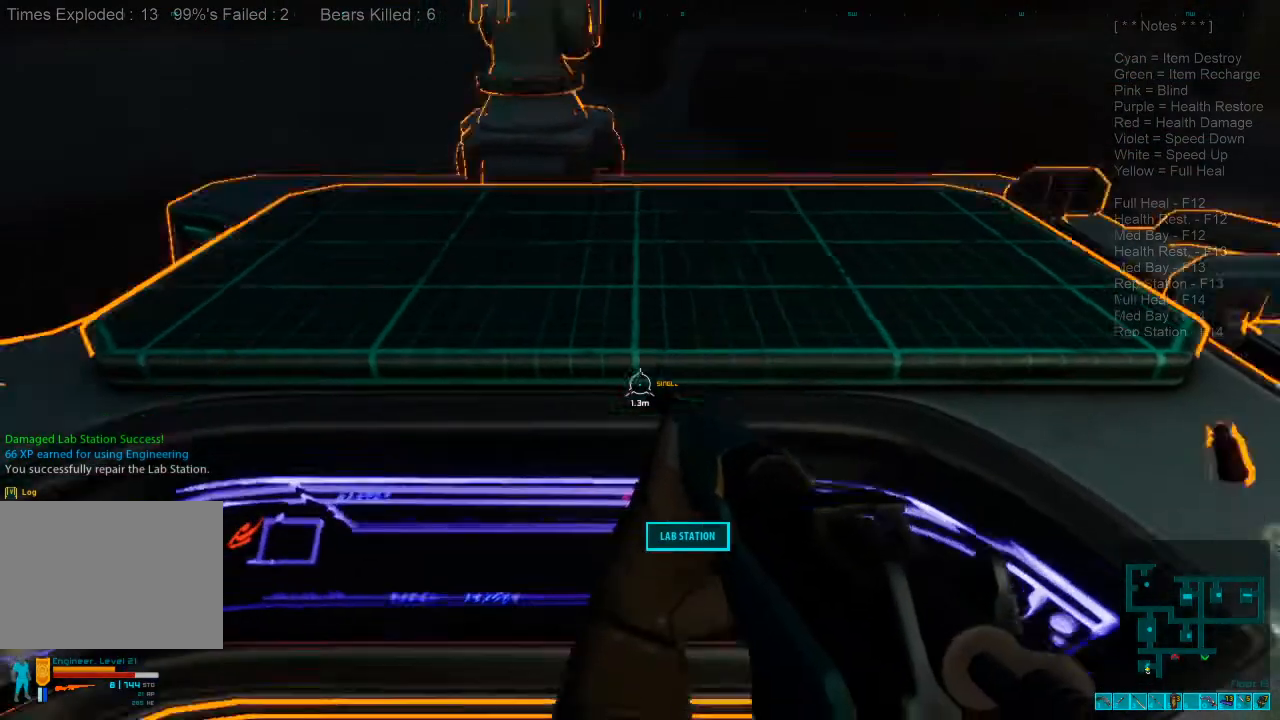
{"keys": ["s", "tab"], "mouse": [], "events": [[433, "tab", "down"]]}
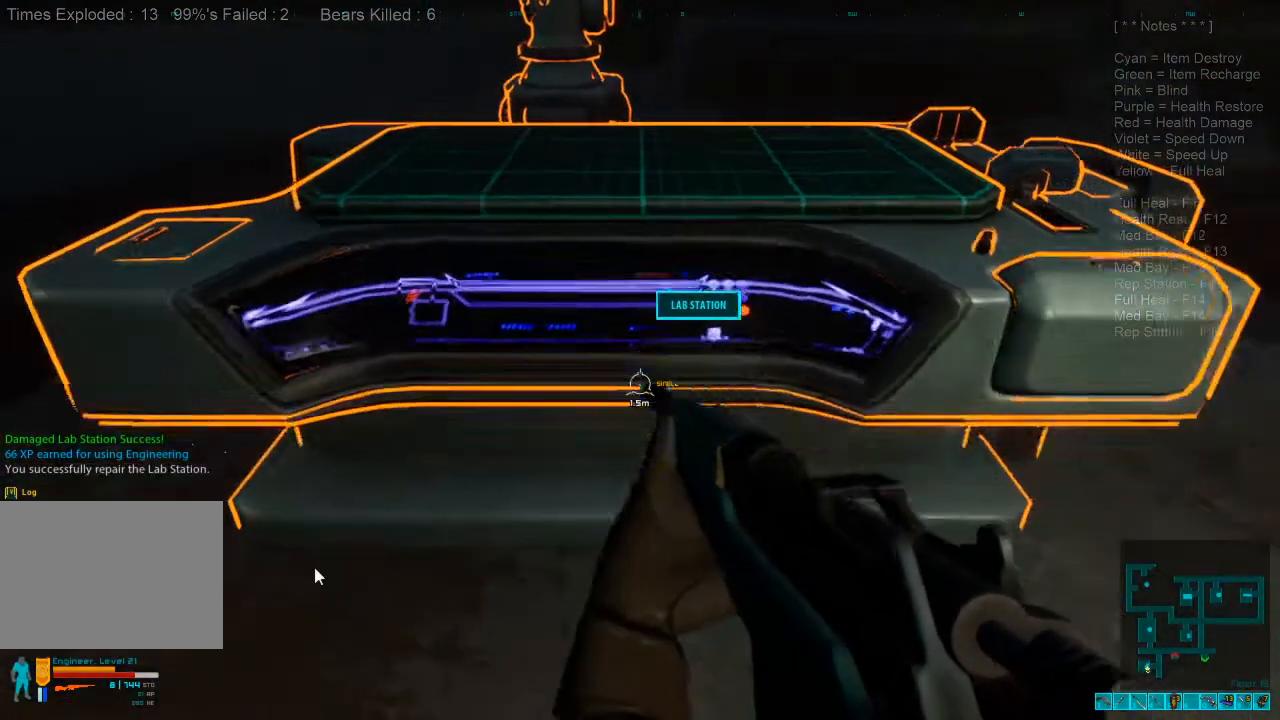
{"keys": [], "mouse": [], "events": [[100, "tab", "up"], [166, "s", "up"]]}
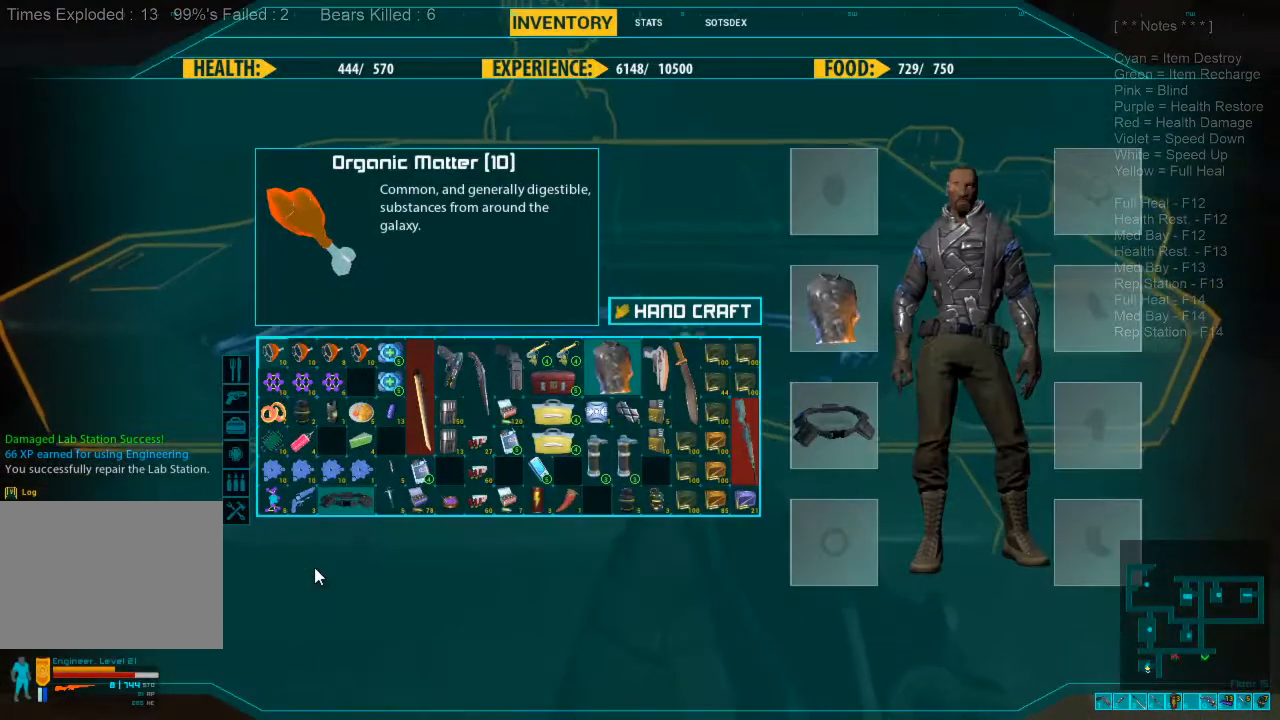
{"keys": [], "mouse": [], "events": [[133, "tab", "down"], [233, "tab", "up"]]}
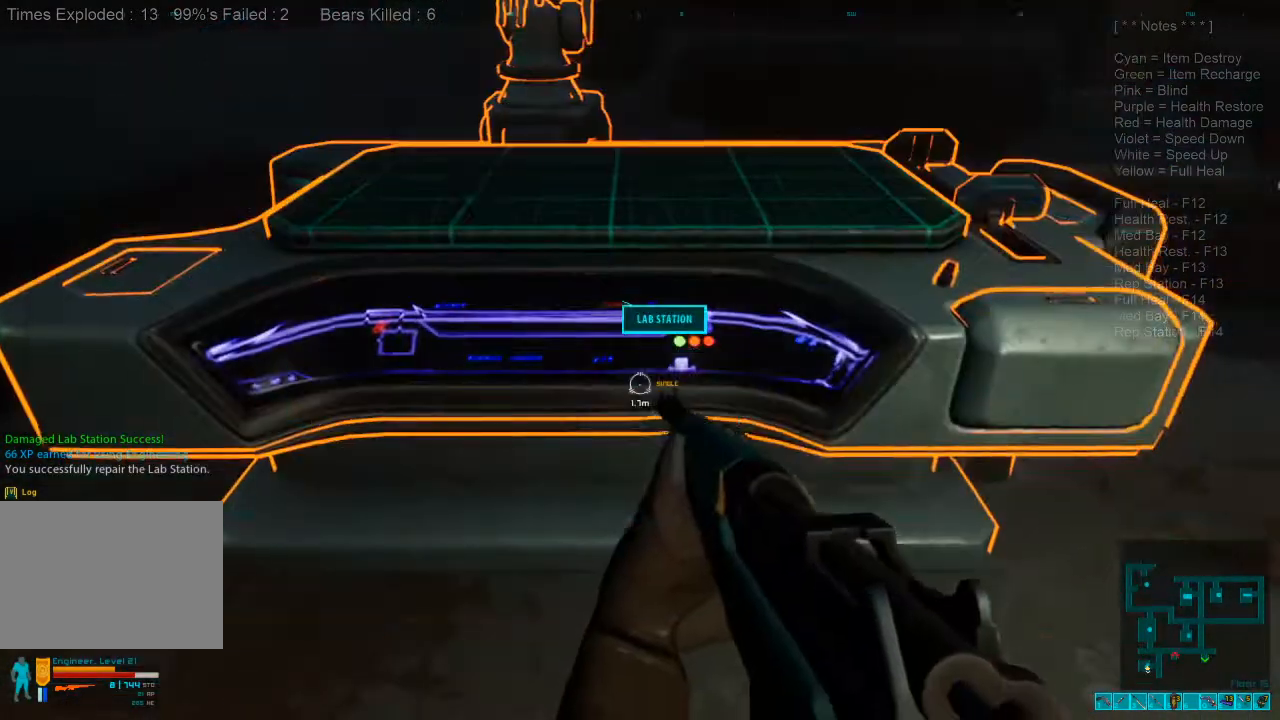
{"keys": [], "mouse": [], "events": []}
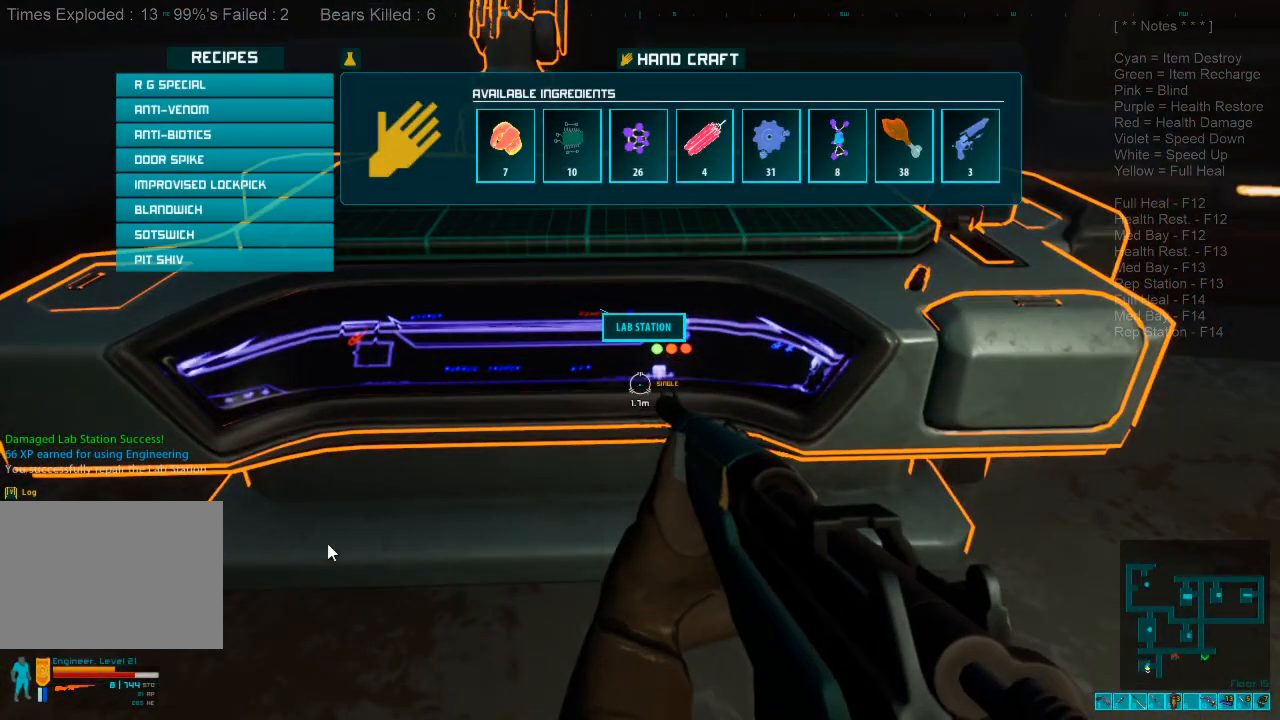
{"keys": [], "mouse": [], "events": []}
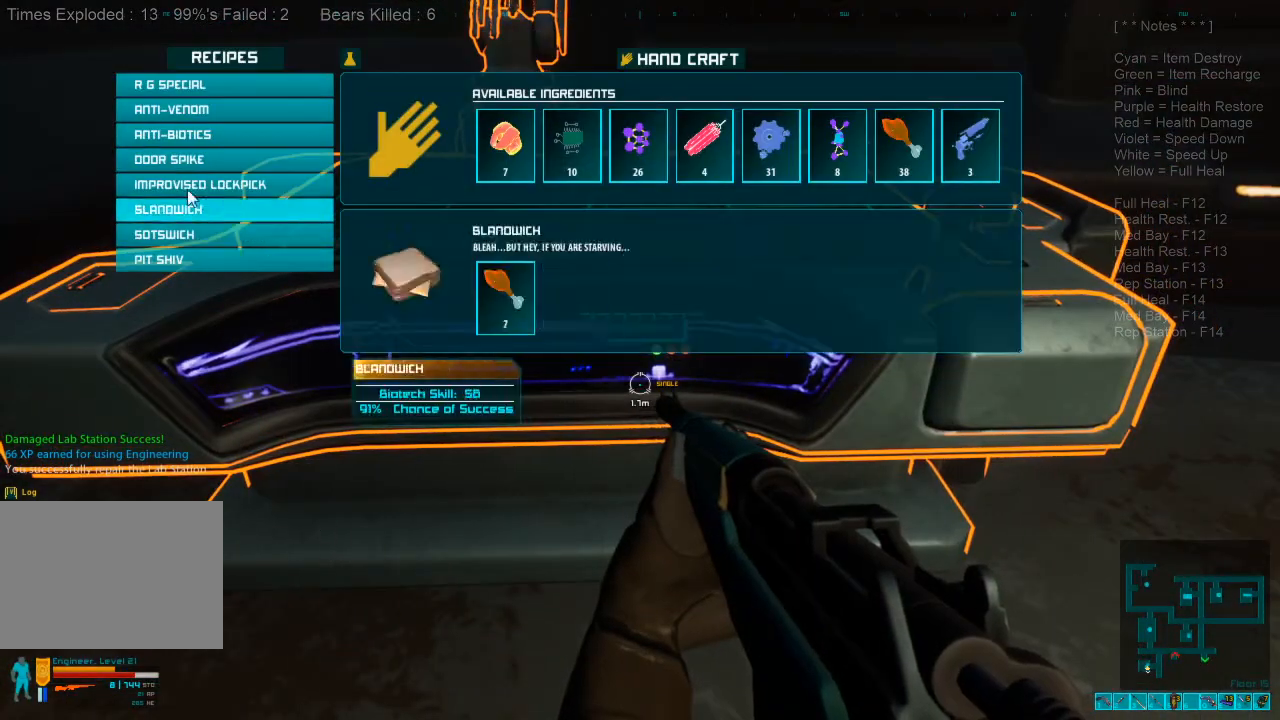
{"keys": [], "mouse": [], "events": []}